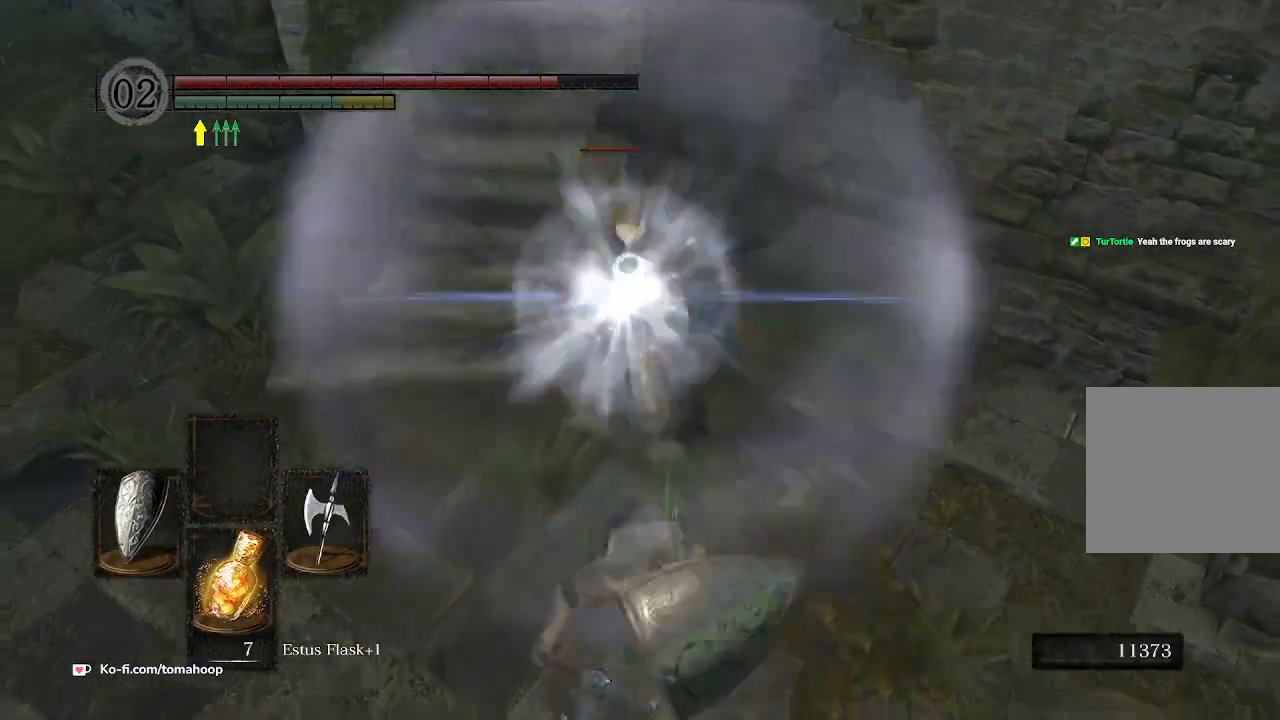
Gameplay with a controller (Xbox layout); each line is a JSON object with the inputs held at the frame after it. "events" lists button and stick changes between this image and that frame as [ms after this image, input, new state], when the widget could be followed in between.
{"buttons": [], "left_stick": "up", "right_stick": "center", "events": [[300, "left_stick", "up"]]}
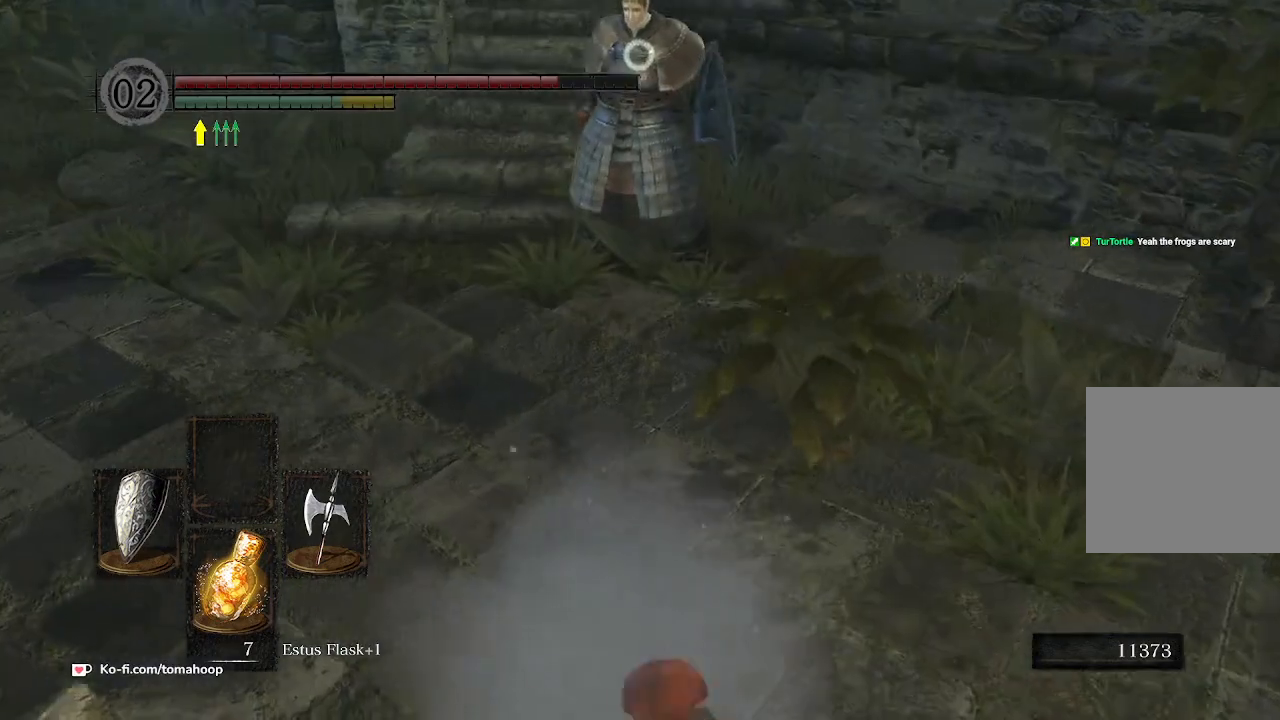
{"buttons": [], "left_stick": "up", "right_stick": "center", "events": []}
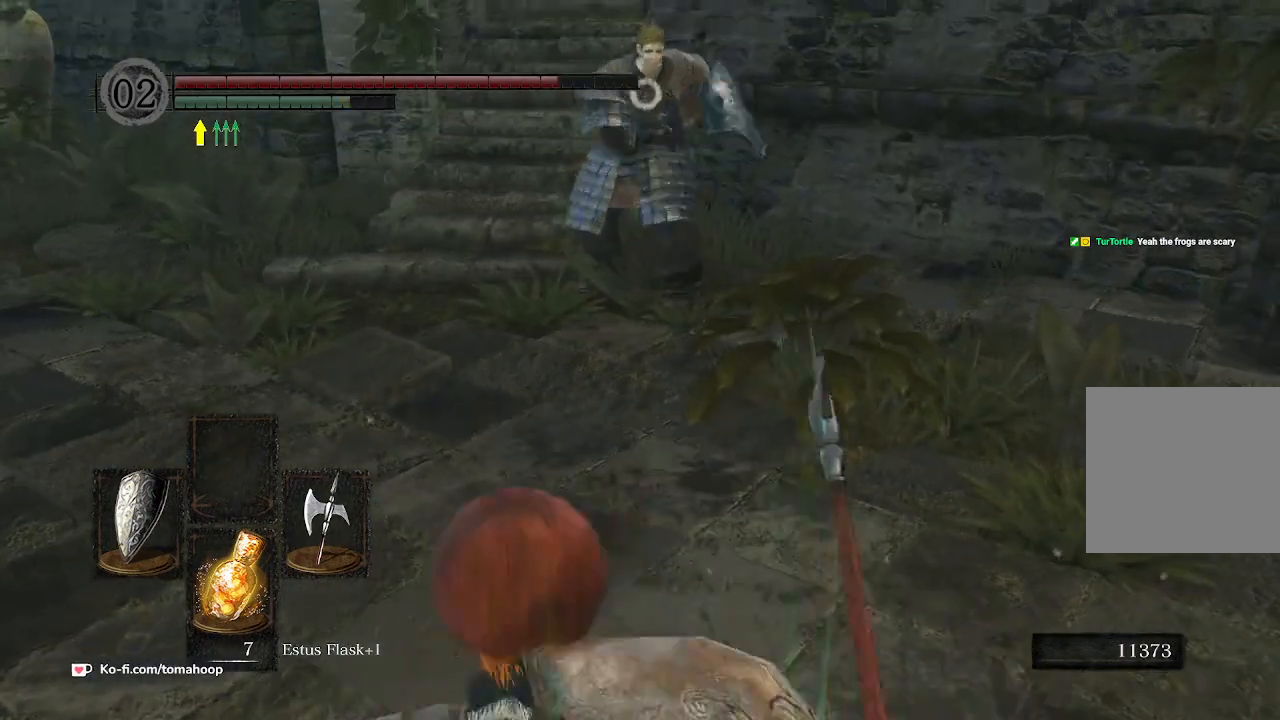
{"buttons": [], "left_stick": "up", "right_stick": "center", "events": []}
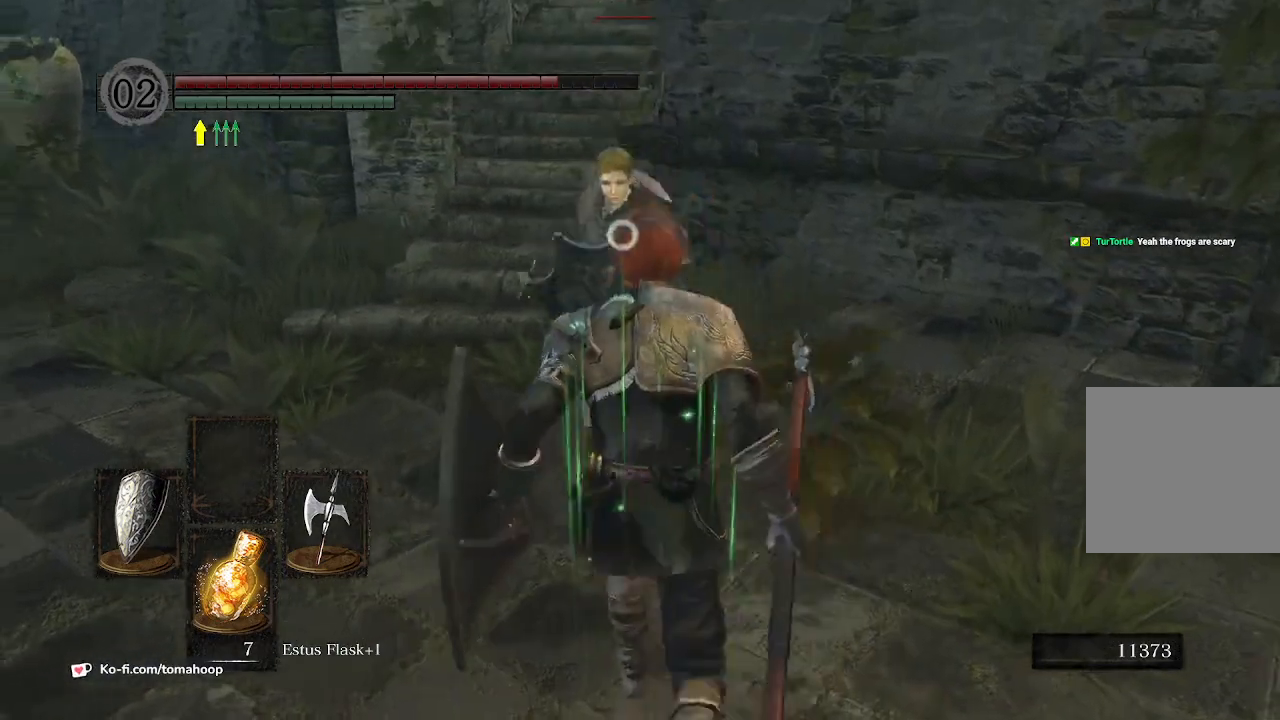
{"buttons": [], "left_stick": "up", "right_stick": "center", "events": []}
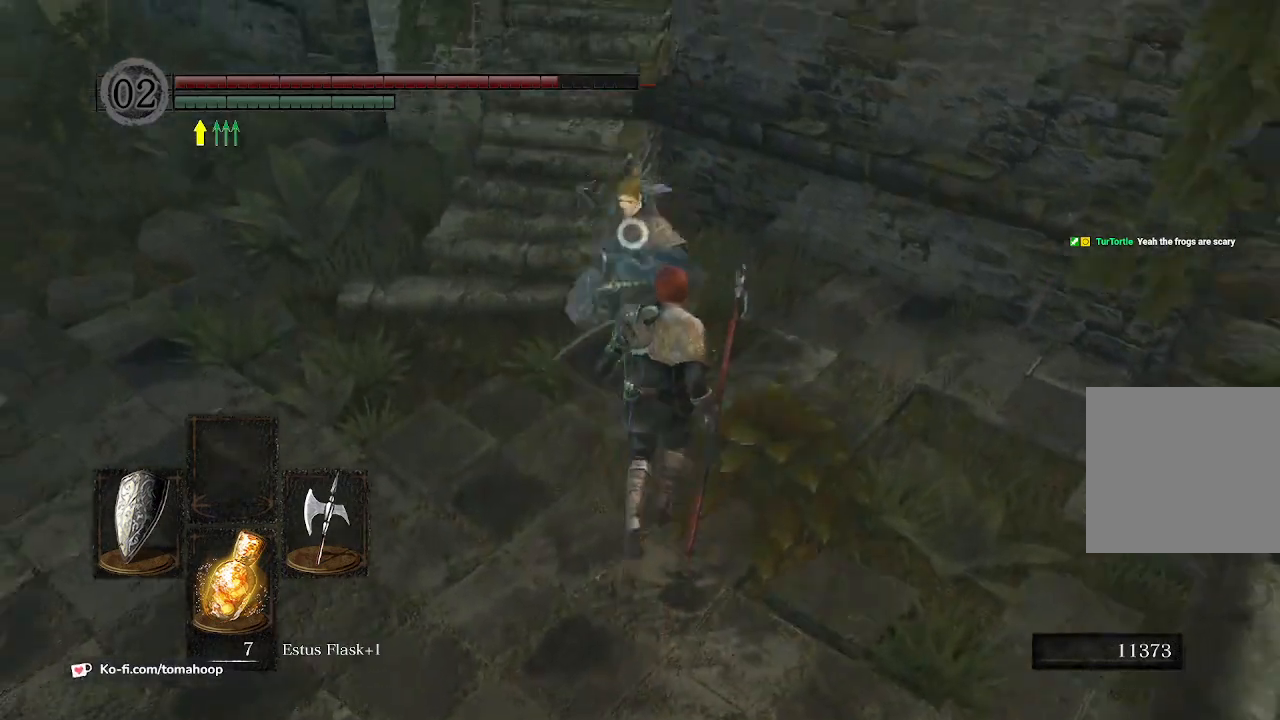
{"buttons": [], "left_stick": "up", "right_stick": "center", "events": []}
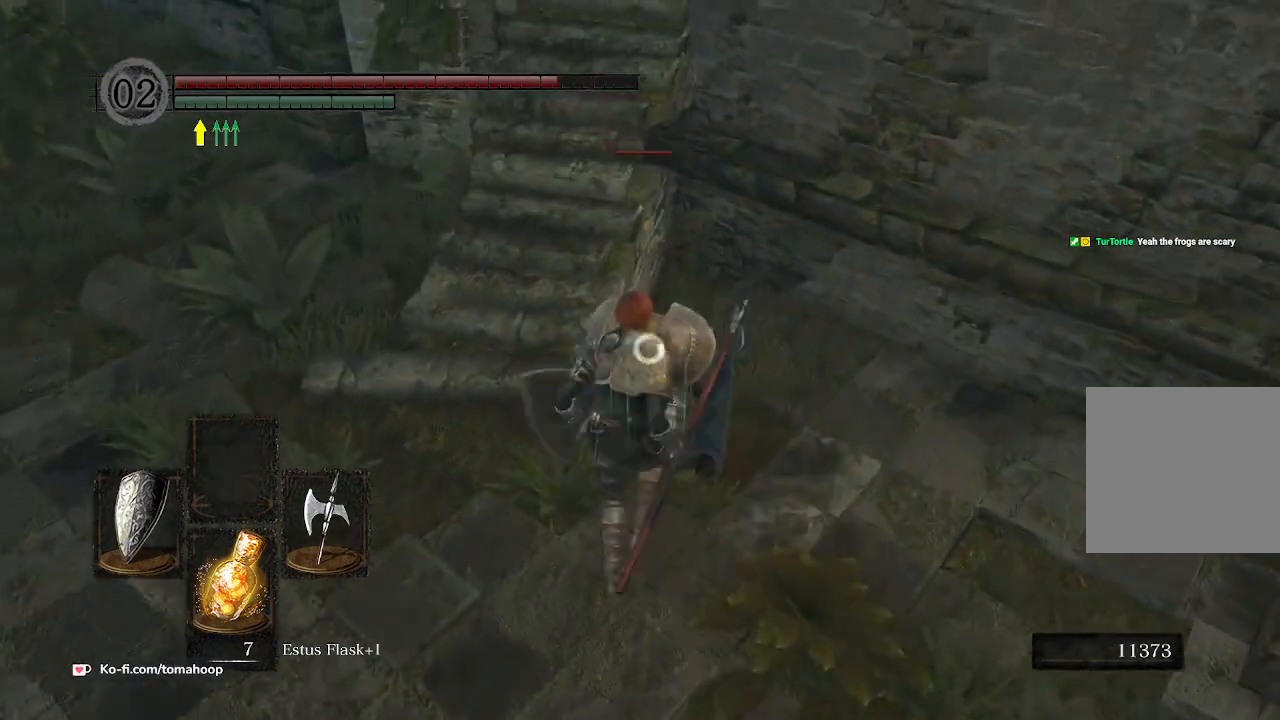
{"buttons": ["L2"], "left_stick": "up", "right_stick": "center", "events": [[500, "L2", "down"]]}
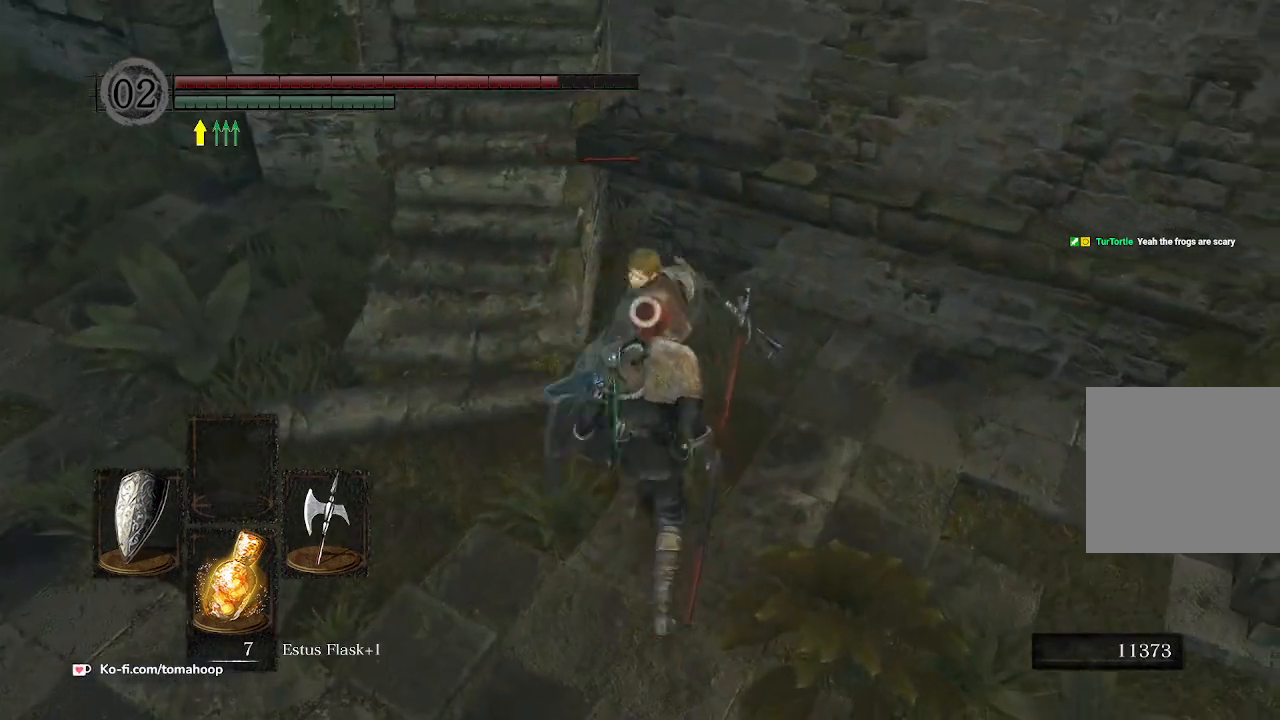
{"buttons": ["Y"], "left_stick": "center", "right_stick": "center", "events": [[200, "L2", "up"], [500, "Y", "down"], [500, "left_stick", "center"]]}
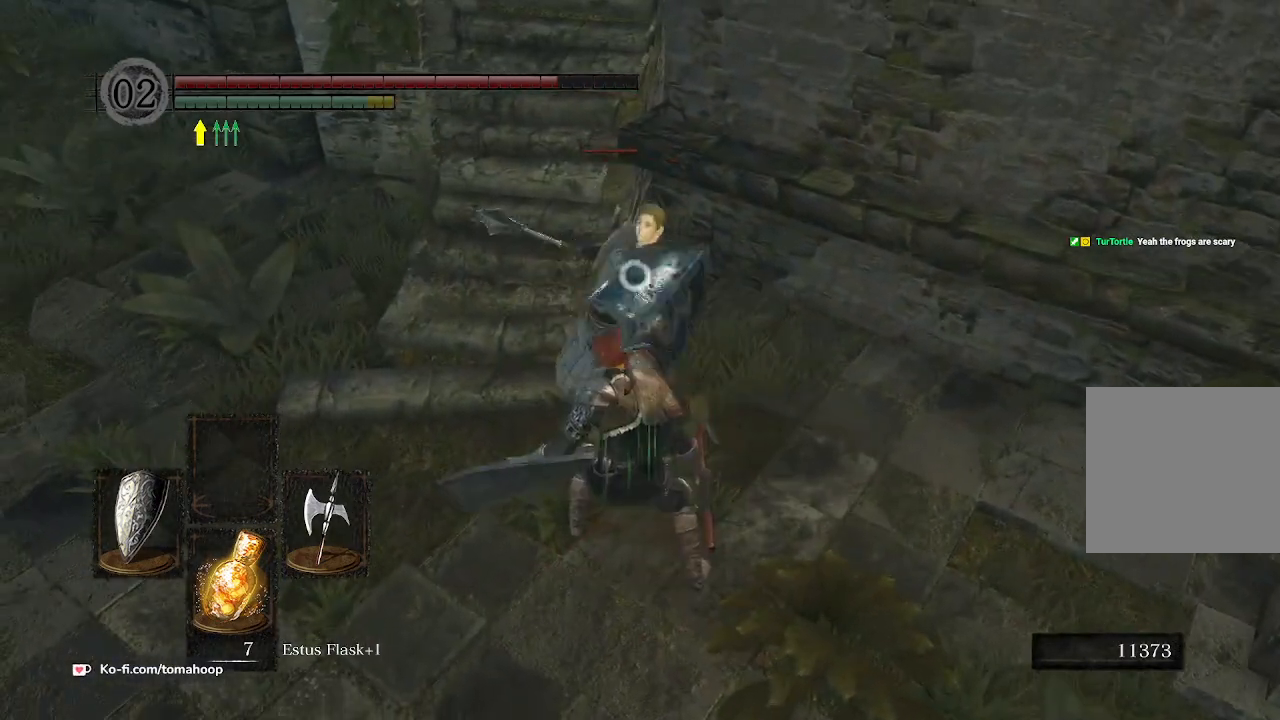
{"buttons": [], "left_stick": "center", "right_stick": "center", "events": [[67, "Y", "up"]]}
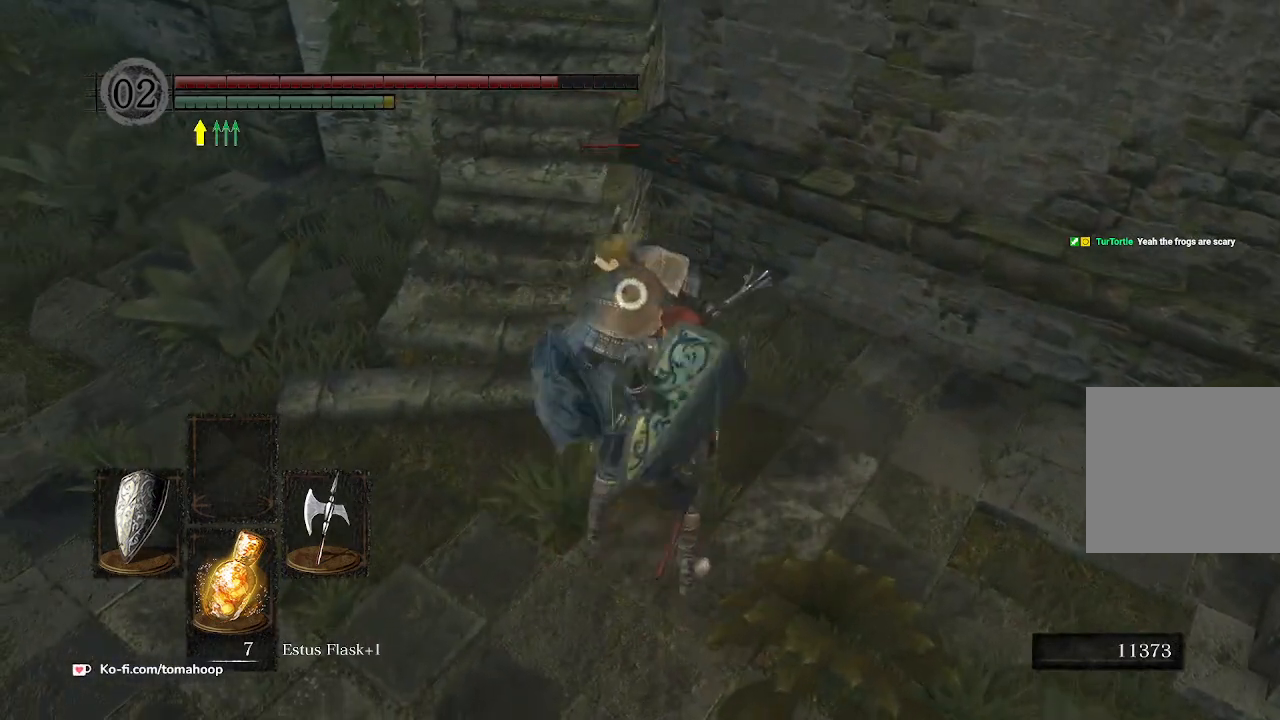
{"buttons": ["R1"], "left_stick": "up", "right_stick": "center", "events": [[100, "left_stick", "left"], [233, "left_stick", "up"], [300, "R1", "down"], [367, "R1", "up"], [467, "R1", "down"]]}
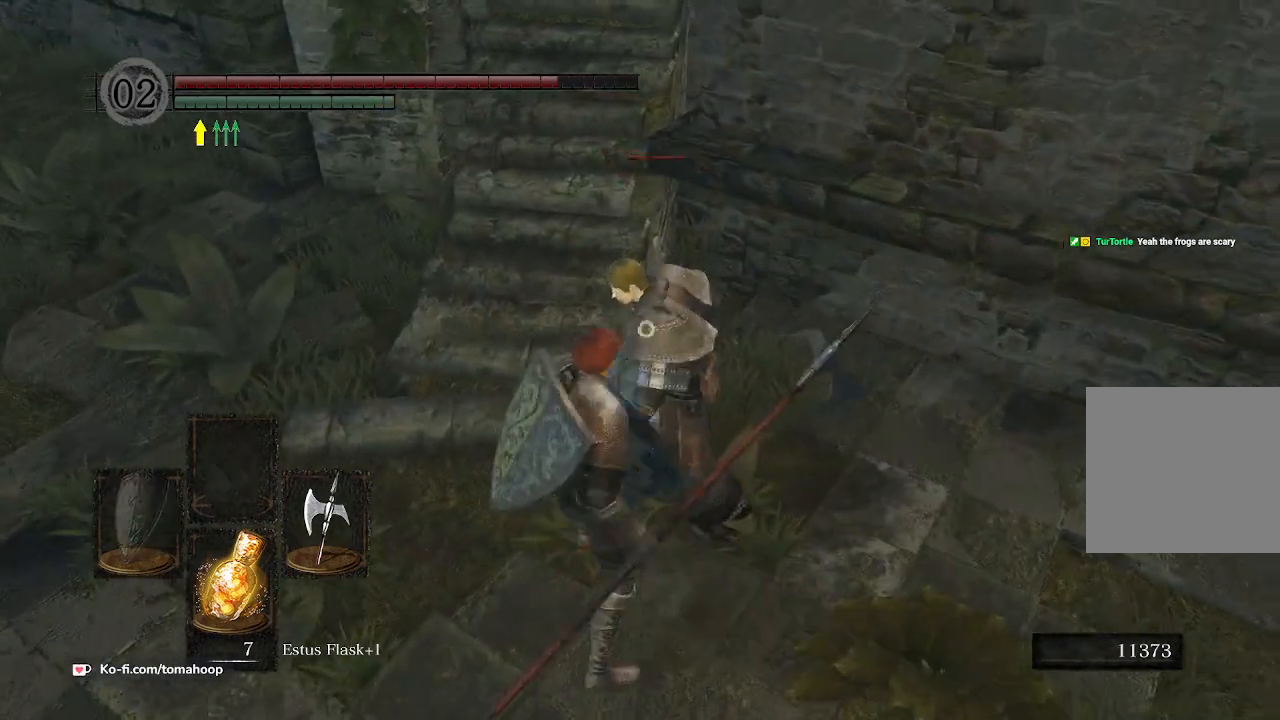
{"buttons": [], "left_stick": "center", "right_stick": "center", "events": [[33, "R1", "up"], [167, "left_stick", "center"]]}
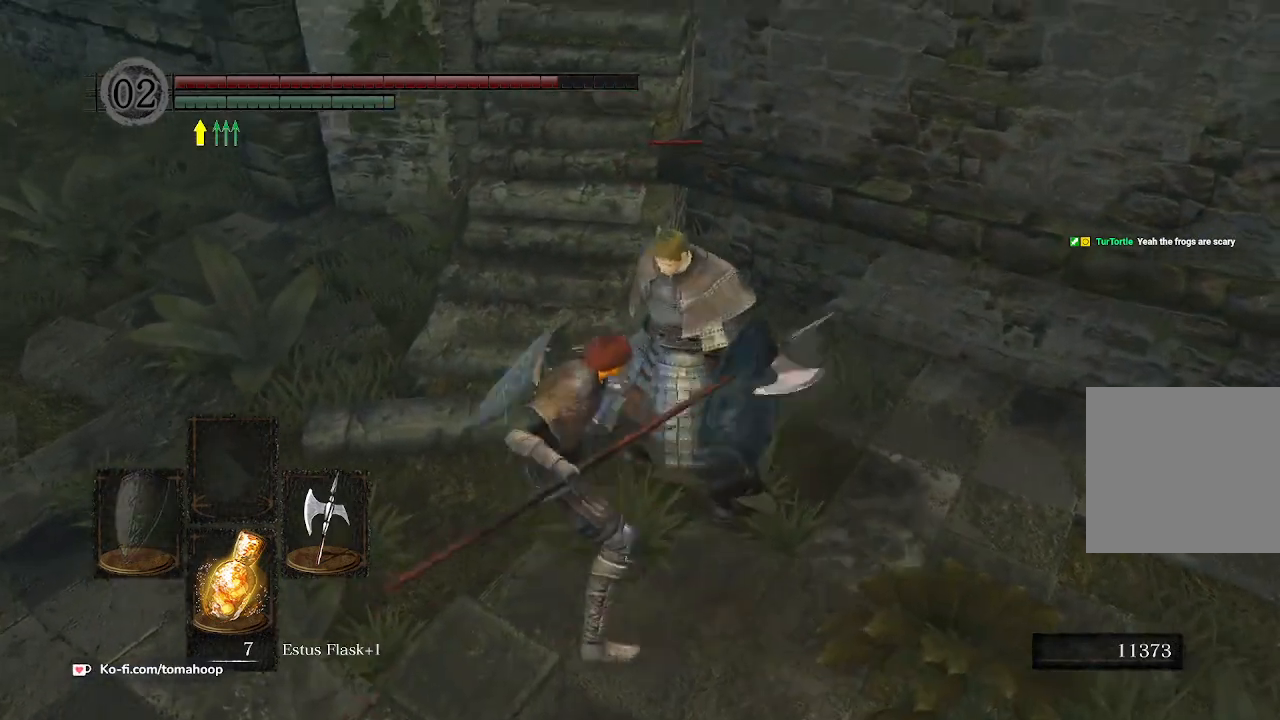
{"buttons": [], "left_stick": "center", "right_stick": "center", "events": []}
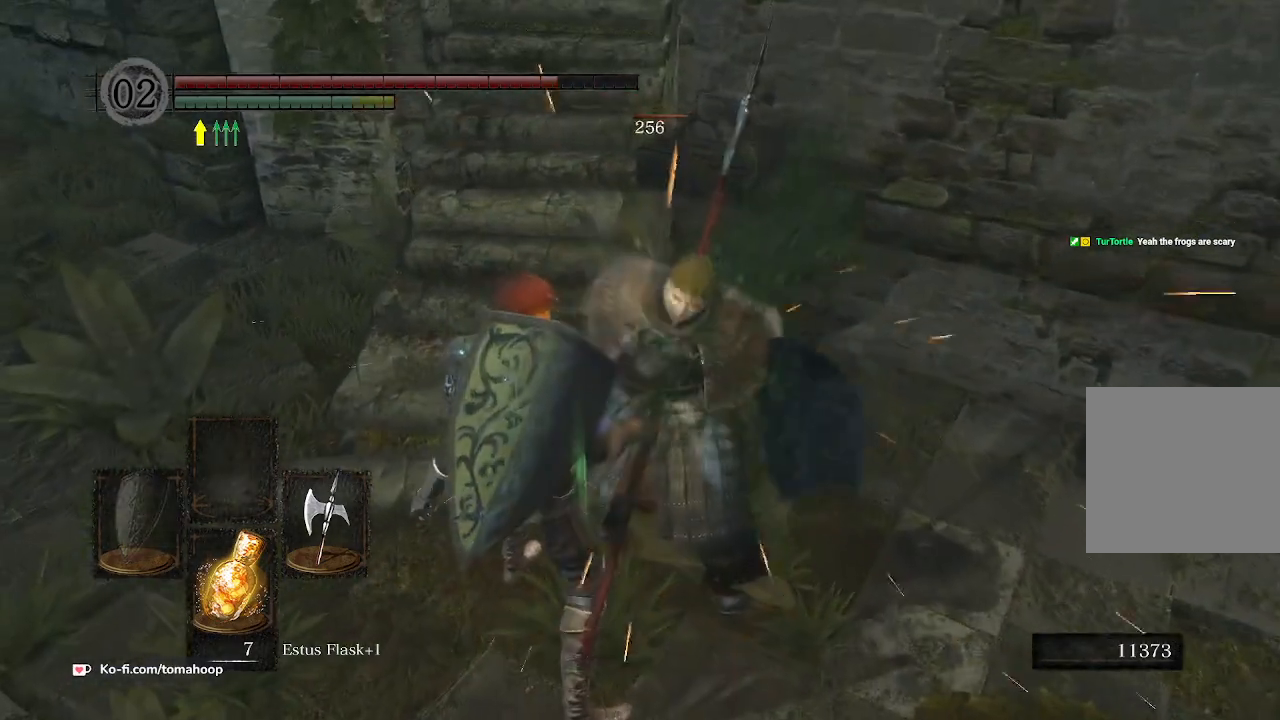
{"buttons": [], "left_stick": "center", "right_stick": "center", "events": []}
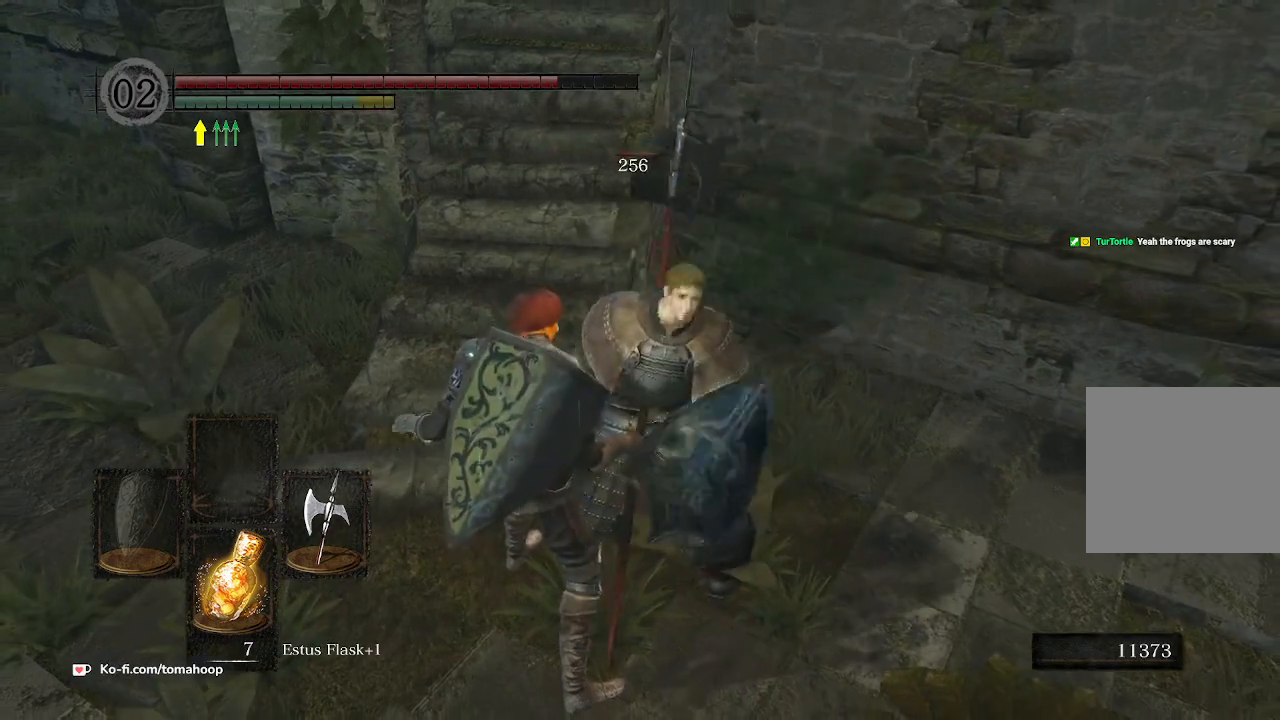
{"buttons": [], "left_stick": "down-right", "right_stick": "center", "events": [[500, "left_stick", "down-right"]]}
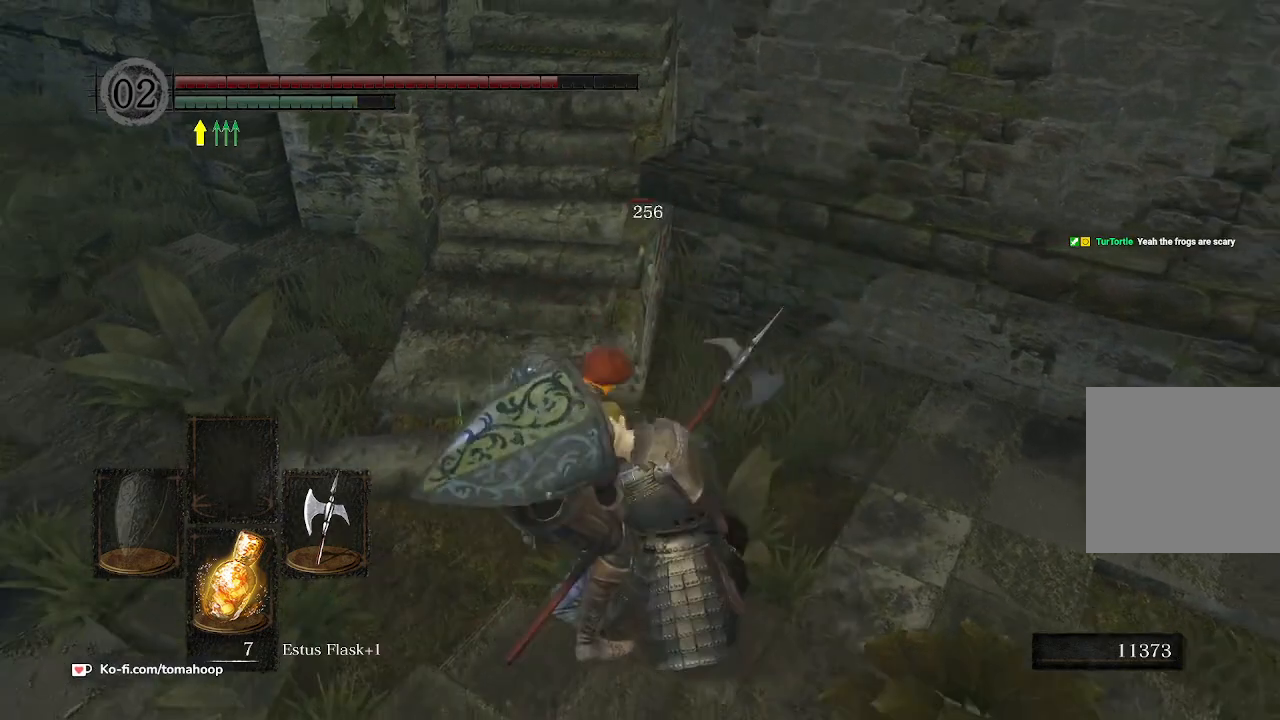
{"buttons": [], "left_stick": "down-right", "right_stick": "center", "events": []}
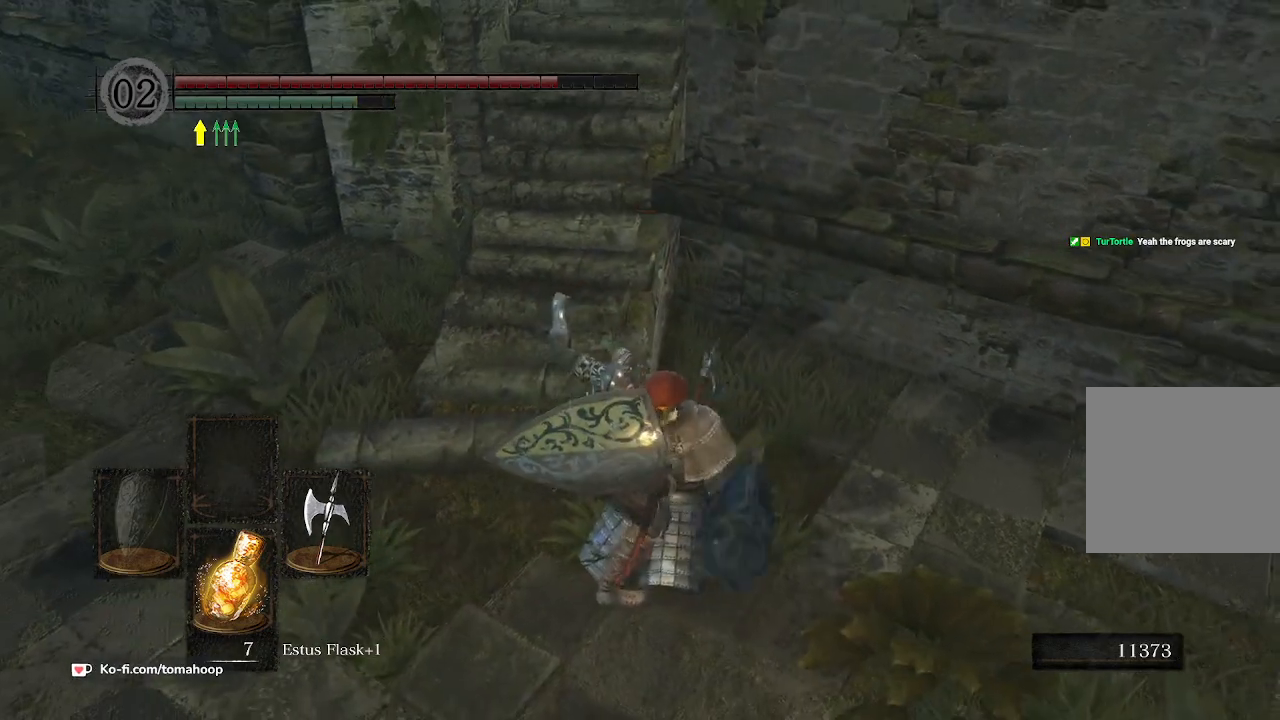
{"buttons": [], "left_stick": "down-right", "right_stick": "center", "events": [[233, "right_stick", "up-right"], [500, "right_stick", "center"]]}
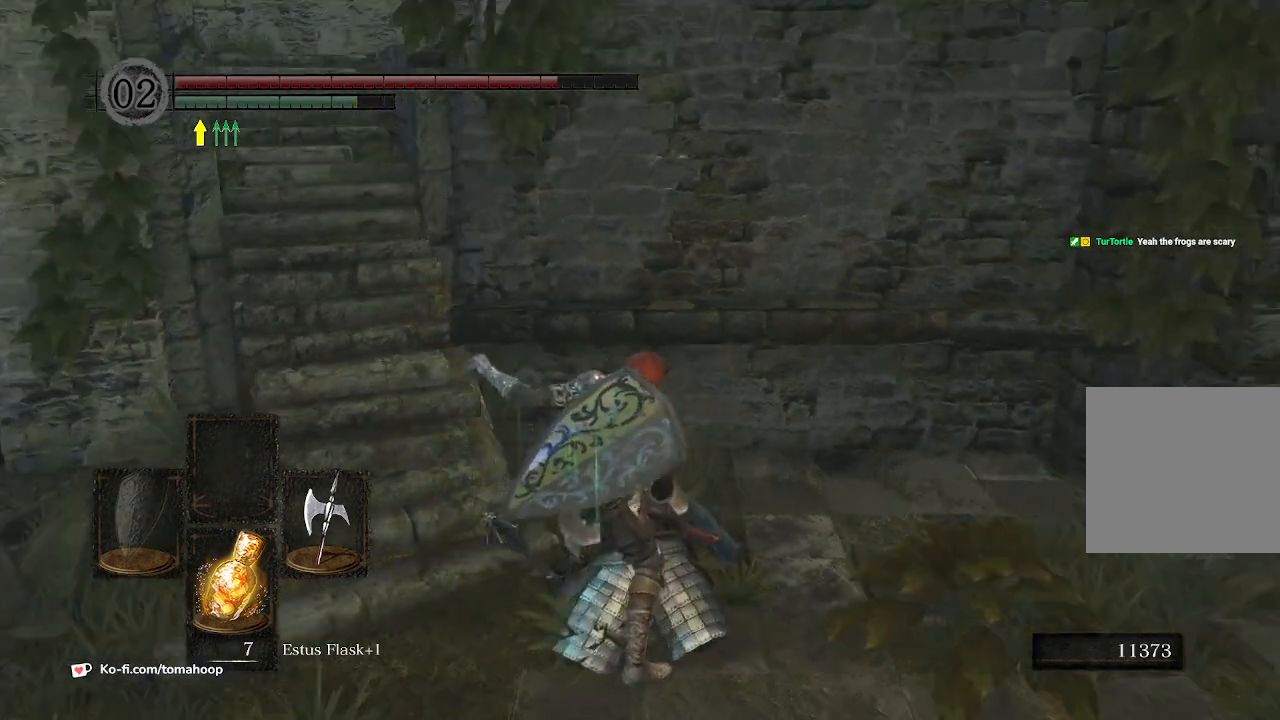
{"buttons": [], "left_stick": "down", "right_stick": "center", "events": [[233, "right_stick", "left"], [467, "left_stick", "down"], [500, "right_stick", "center"]]}
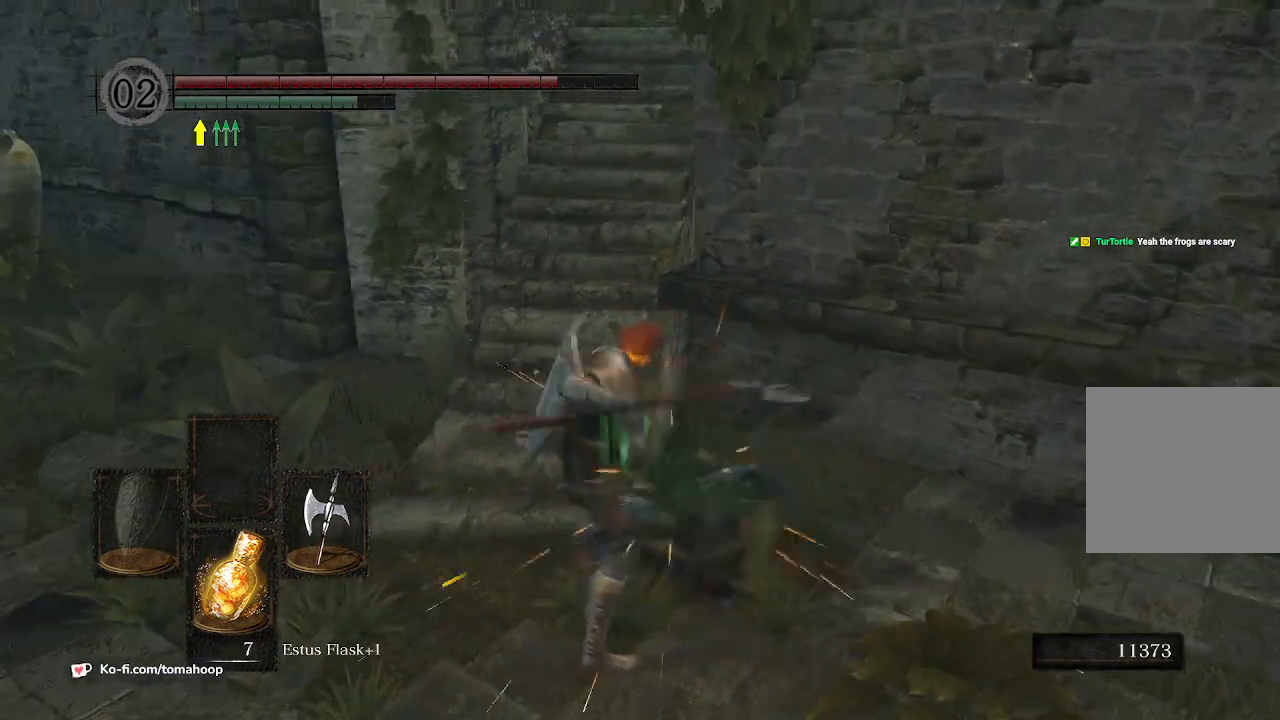
{"buttons": [], "left_stick": "down", "right_stick": "center", "events": []}
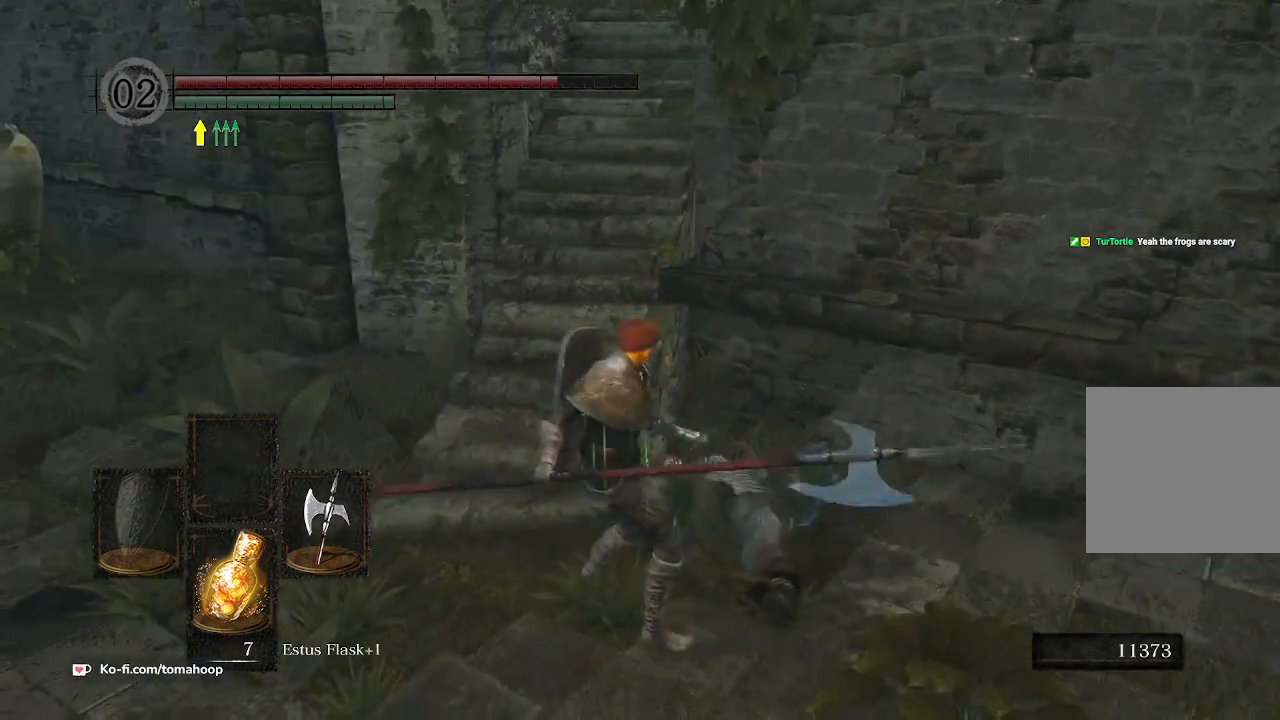
{"buttons": [], "left_stick": "down", "right_stick": "center", "events": []}
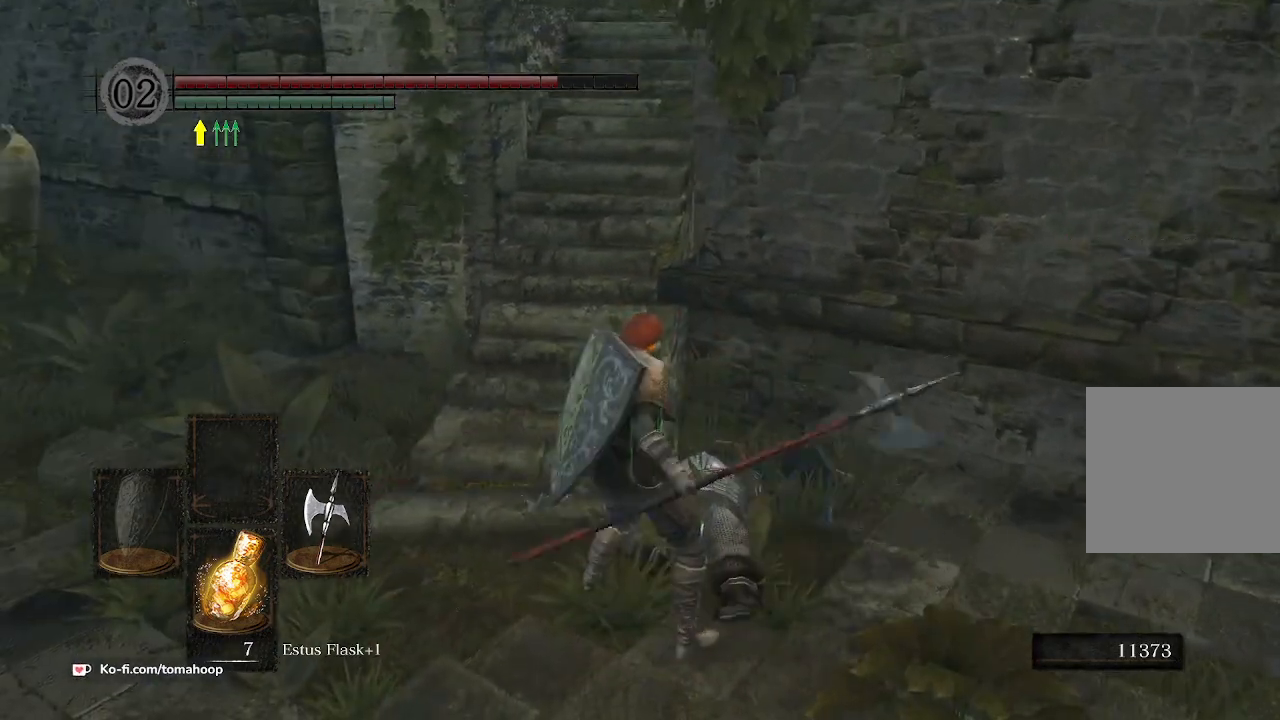
{"buttons": [], "left_stick": "down", "right_stick": "center", "events": []}
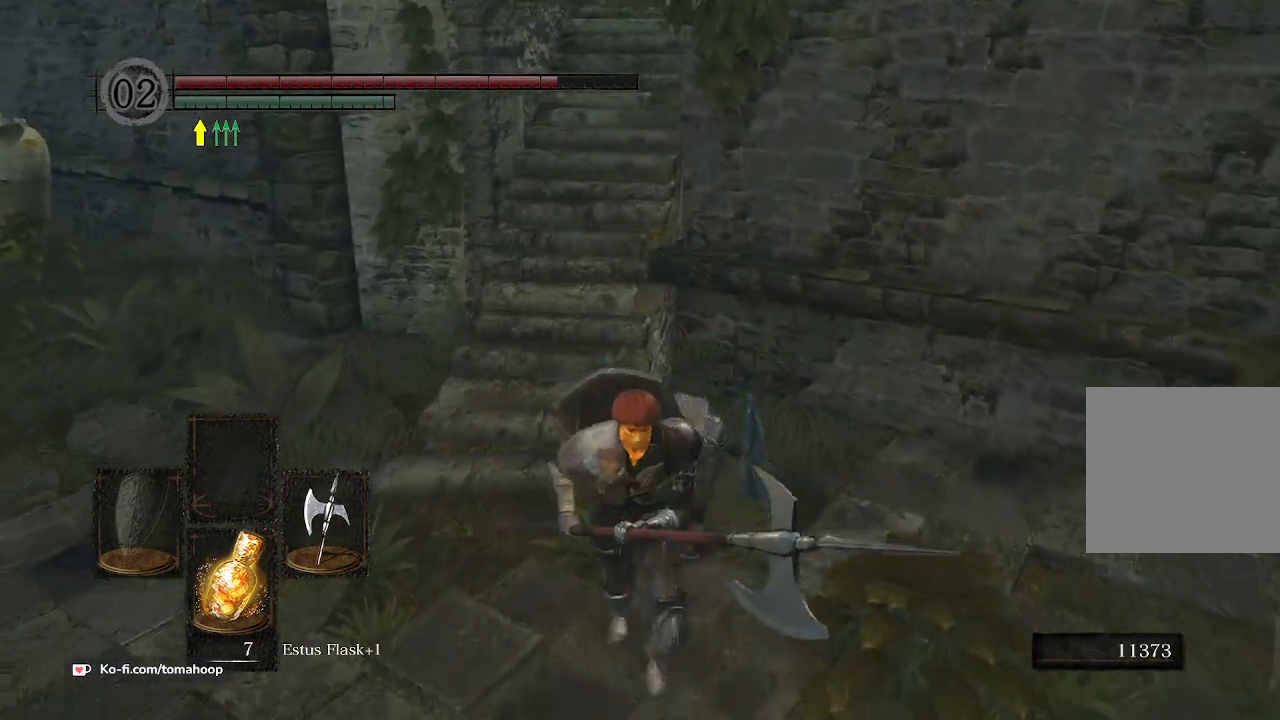
{"buttons": [], "left_stick": "right", "right_stick": "center", "events": [[500, "left_stick", "right"]]}
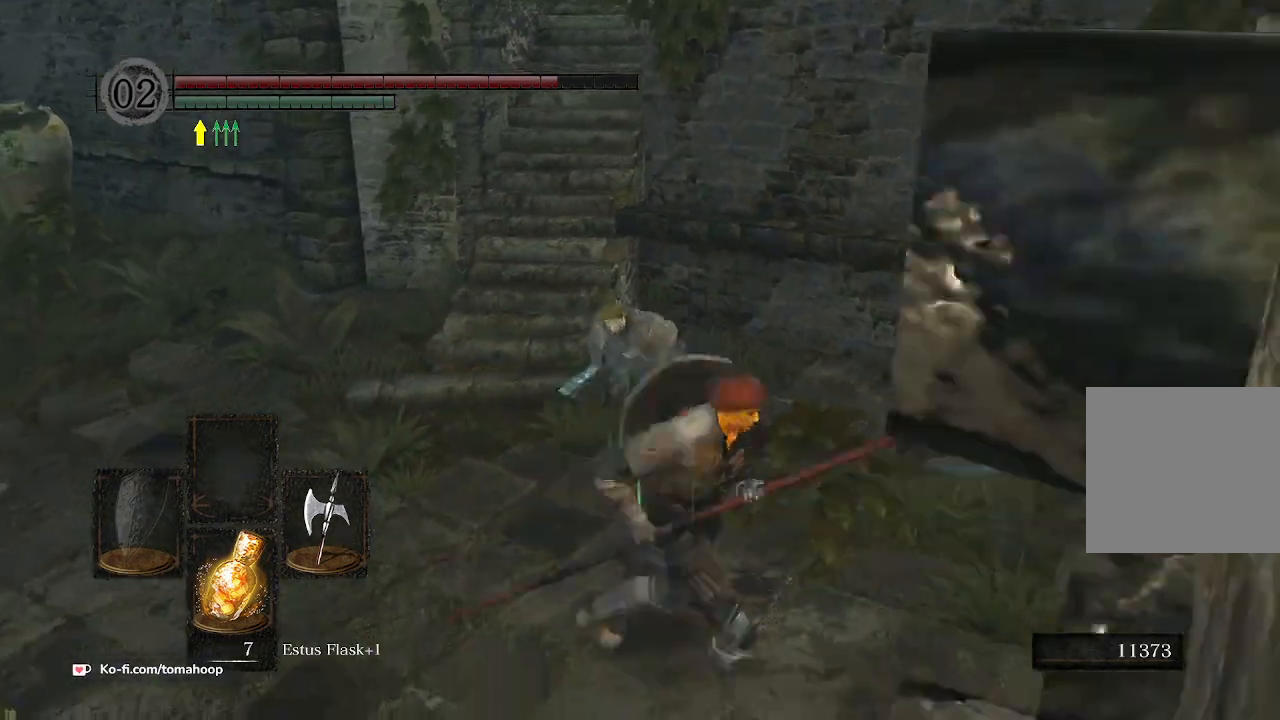
{"buttons": ["R1"], "left_stick": "up", "right_stick": "center", "events": [[33, "left_stick", "up-right"], [133, "R3", "down"], [200, "left_stick", "up"], [300, "R3", "up"], [500, "R1", "down"]]}
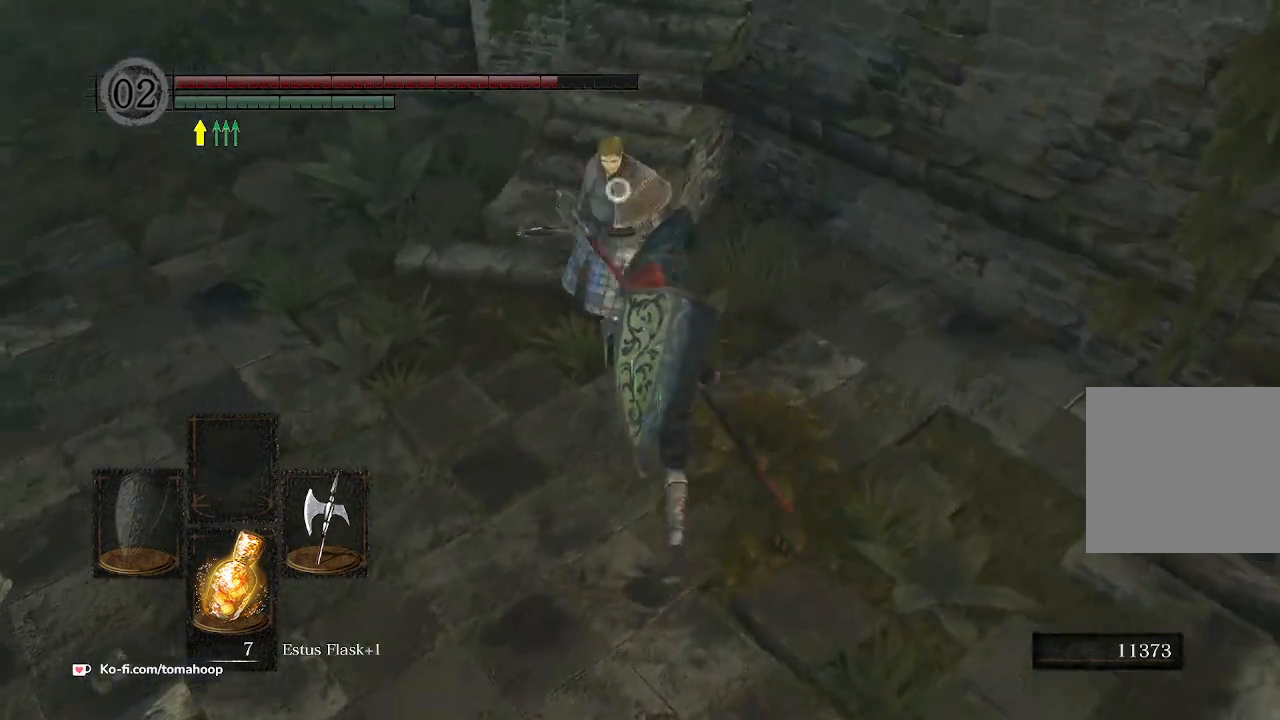
{"buttons": [], "left_stick": "up", "right_stick": "center", "events": [[167, "R1", "up"]]}
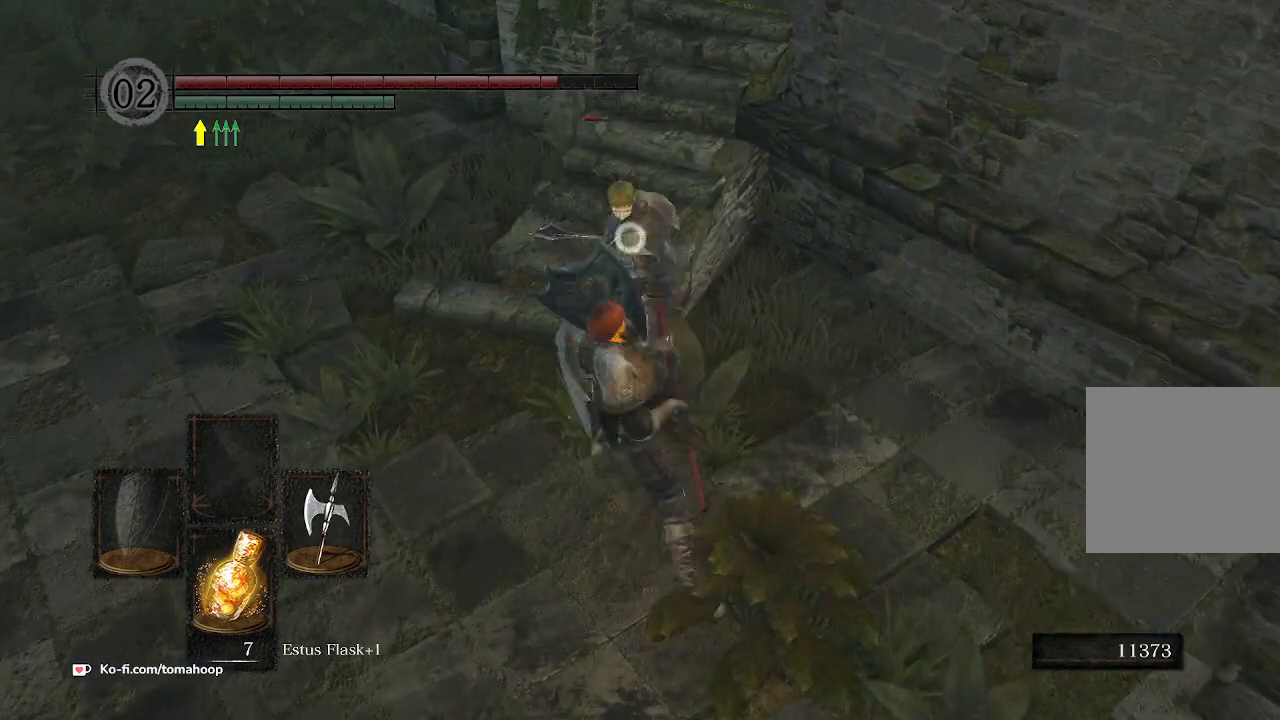
{"buttons": [], "left_stick": "up", "right_stick": "center", "events": [[100, "R1", "down"], [233, "R1", "up"], [367, "R1", "down"], [500, "R1", "up"]]}
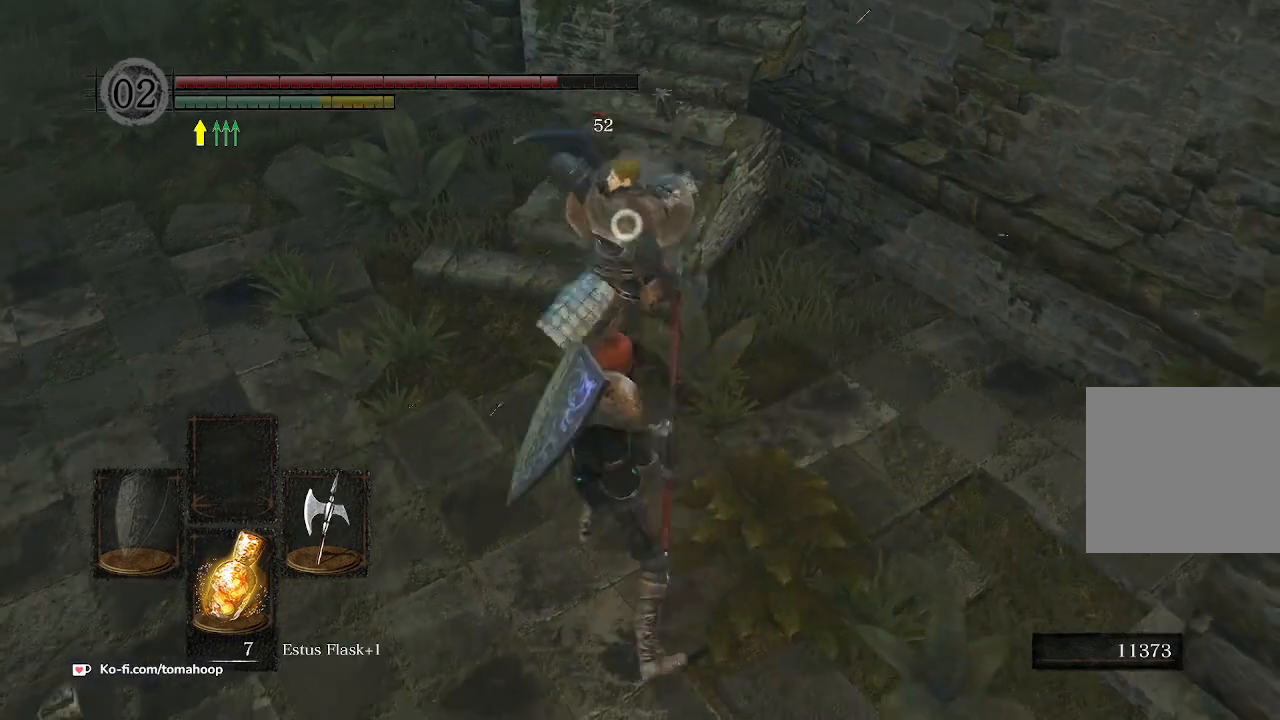
{"buttons": [], "left_stick": "up", "right_stick": "center", "events": [[100, "R1", "down"], [200, "R1", "up"]]}
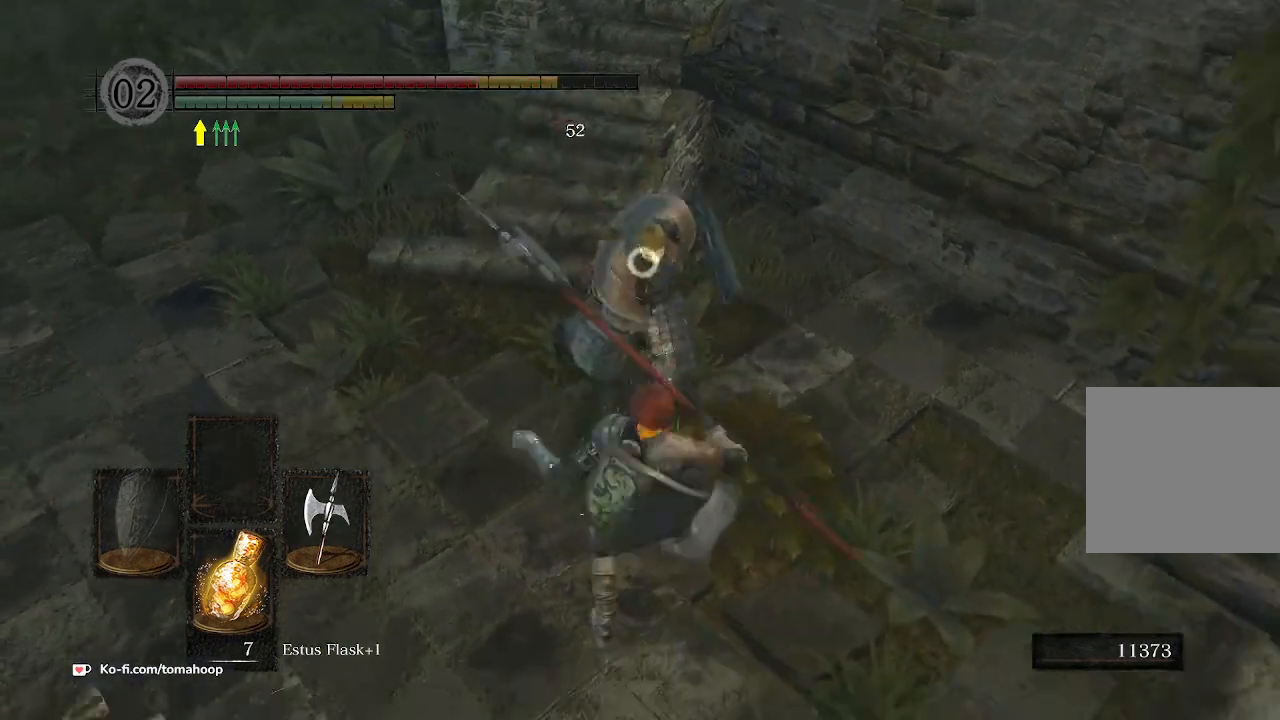
{"buttons": ["B"], "left_stick": "down", "right_stick": "center", "events": [[133, "left_stick", "down-right"], [233, "left_stick", "down"], [400, "B", "down"]]}
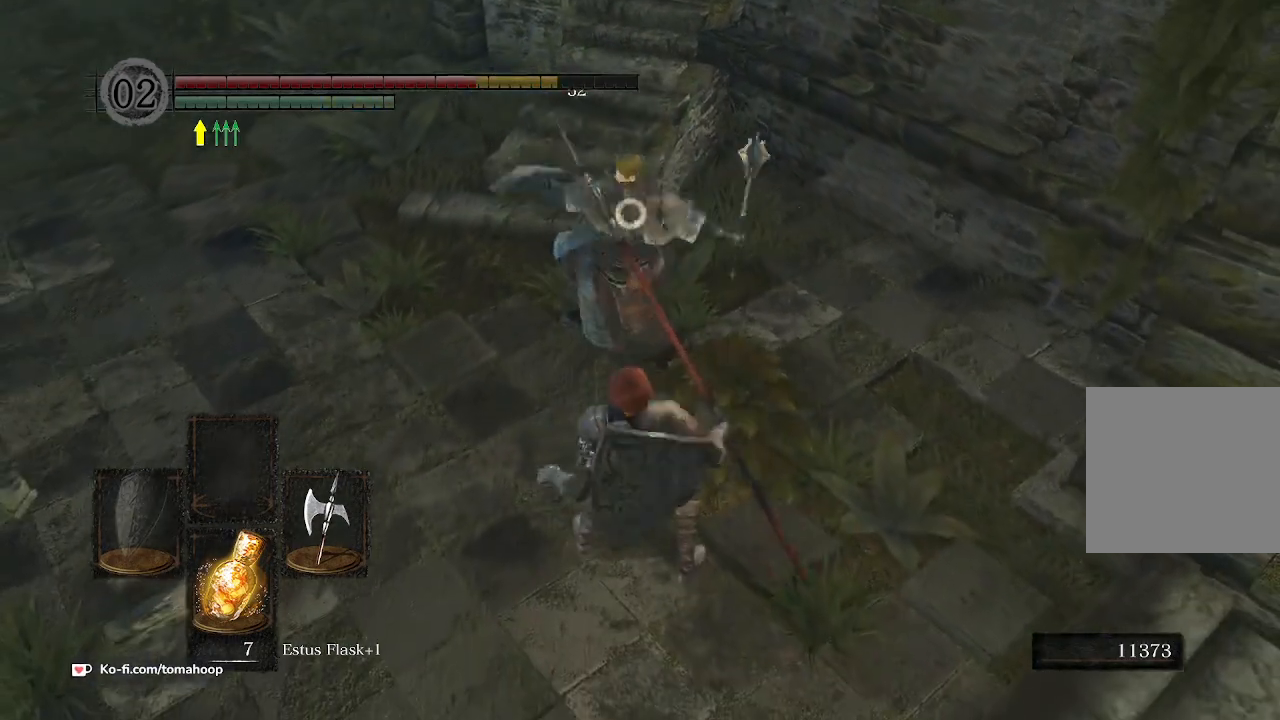
{"buttons": [], "left_stick": "down", "right_stick": "center", "events": [[33, "B", "up"], [67, "B", "down"], [167, "B", "up"], [233, "B", "down"], [300, "B", "up"], [333, "B", "down"], [433, "B", "up"]]}
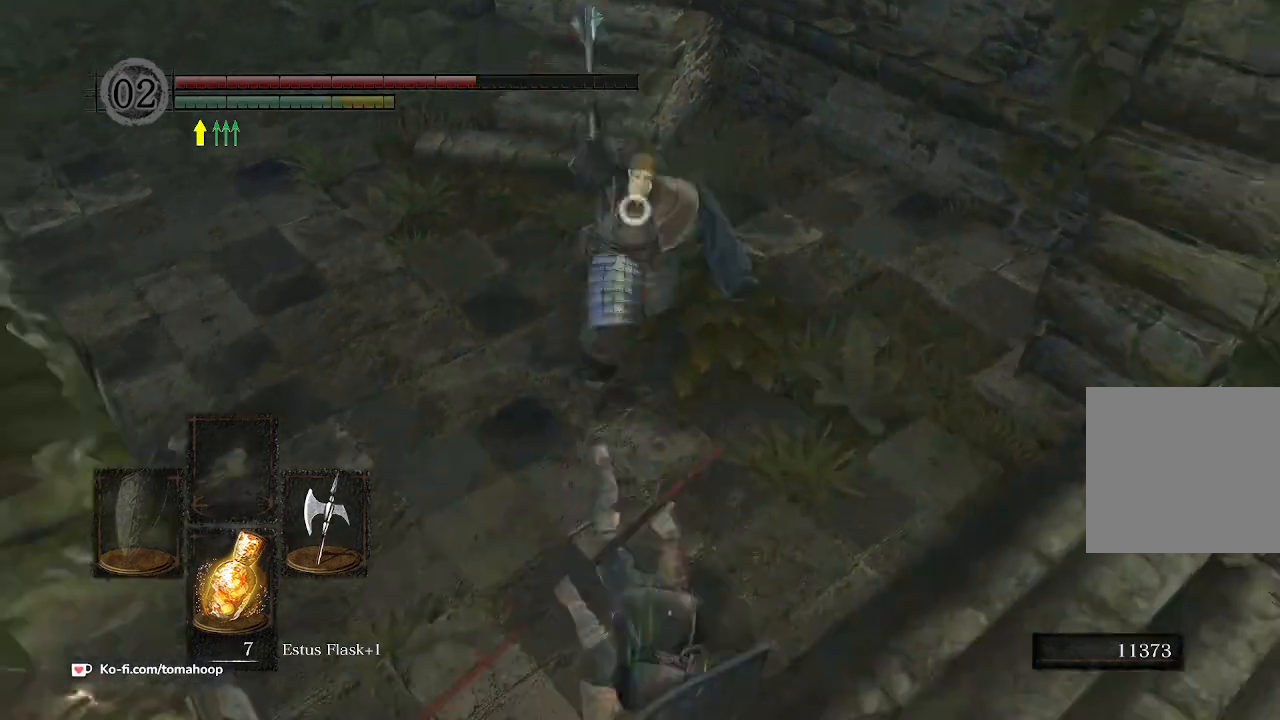
{"buttons": [], "left_stick": "up-right", "right_stick": "center", "events": [[67, "left_stick", "down-right"], [200, "left_stick", "right"], [433, "left_stick", "up-right"]]}
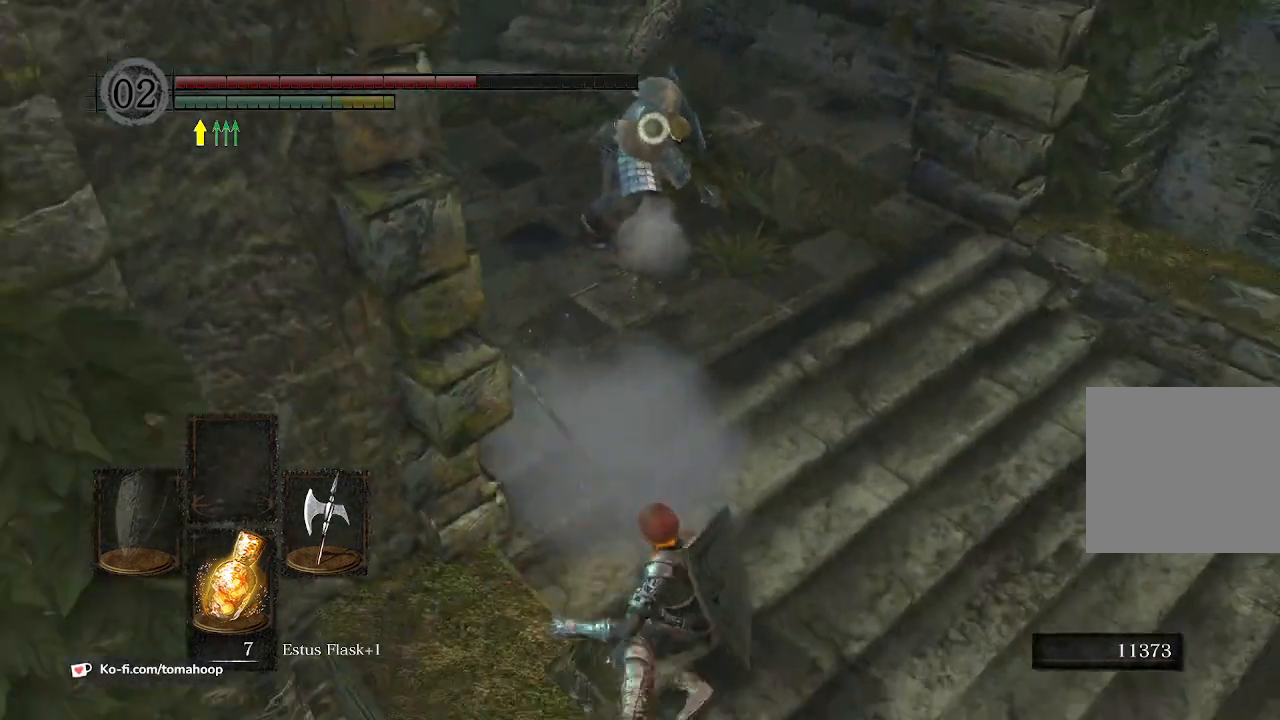
{"buttons": [], "left_stick": "up", "right_stick": "center", "events": [[433, "left_stick", "up"]]}
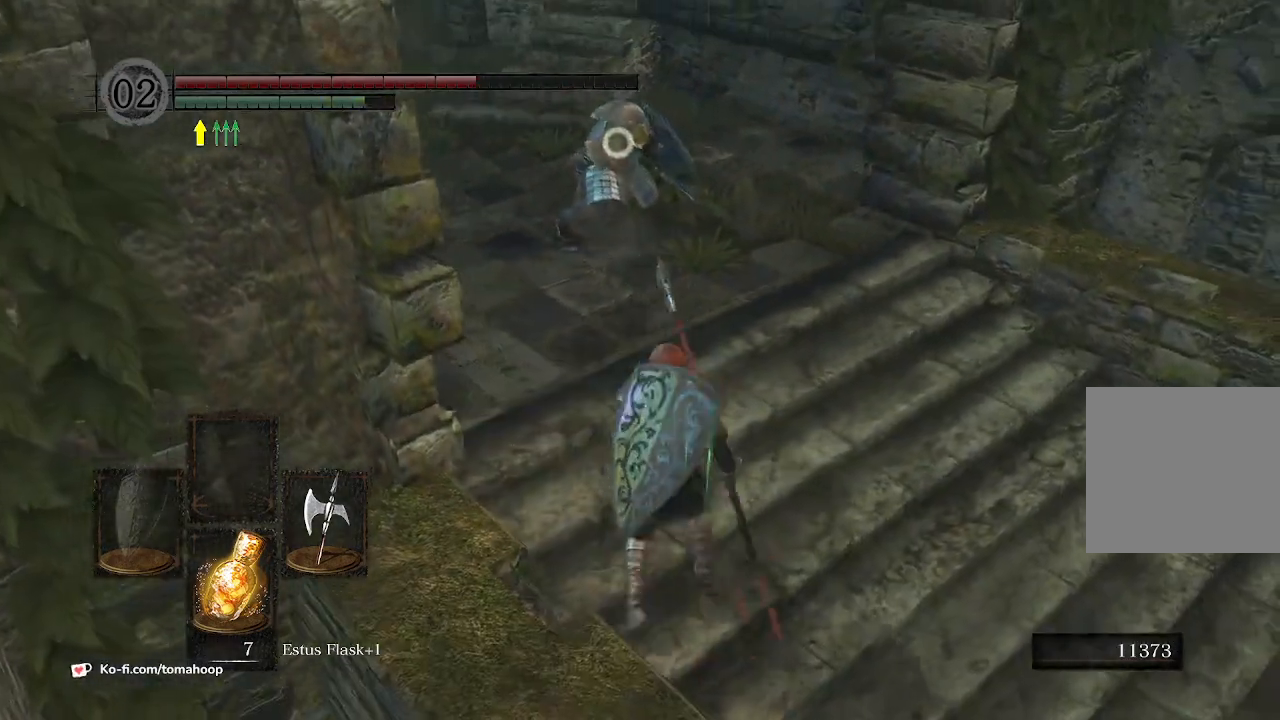
{"buttons": [], "left_stick": "up", "right_stick": "center", "events": [[100, "R1", "down"], [267, "R1", "up"]]}
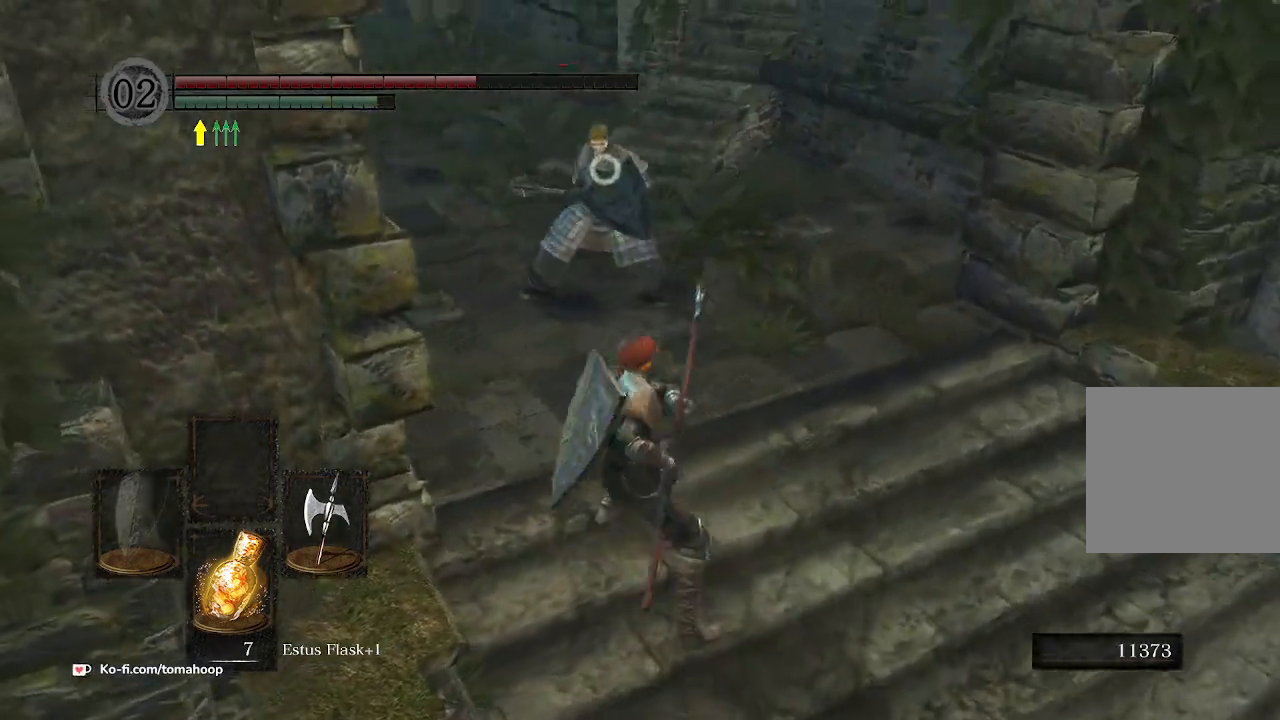
{"buttons": [], "left_stick": "up", "right_stick": "center", "events": []}